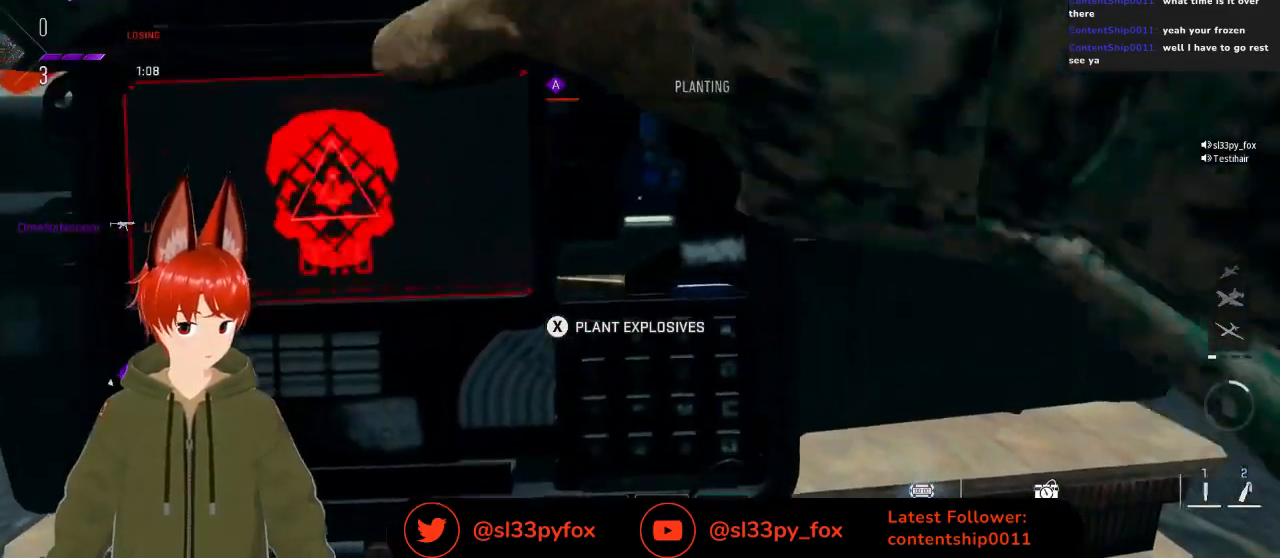
Gameplay with a controller (Xbox layout); each line is a JSON object with the inputs held at the frame after it. "events" lists button and stick changes between this image and that frame as [ms after this image, input, new state], when the widget could be followed in between.
{"buttons": ["X"], "left_stick": "center", "right_stick": "center", "events": []}
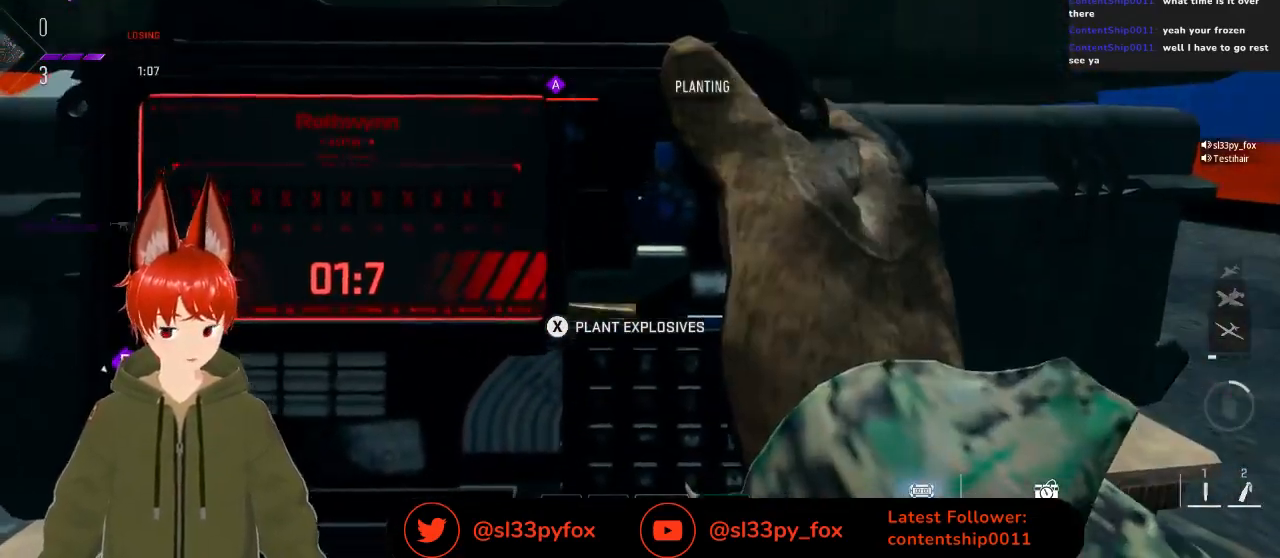
{"buttons": ["X"], "left_stick": "center", "right_stick": "center", "events": []}
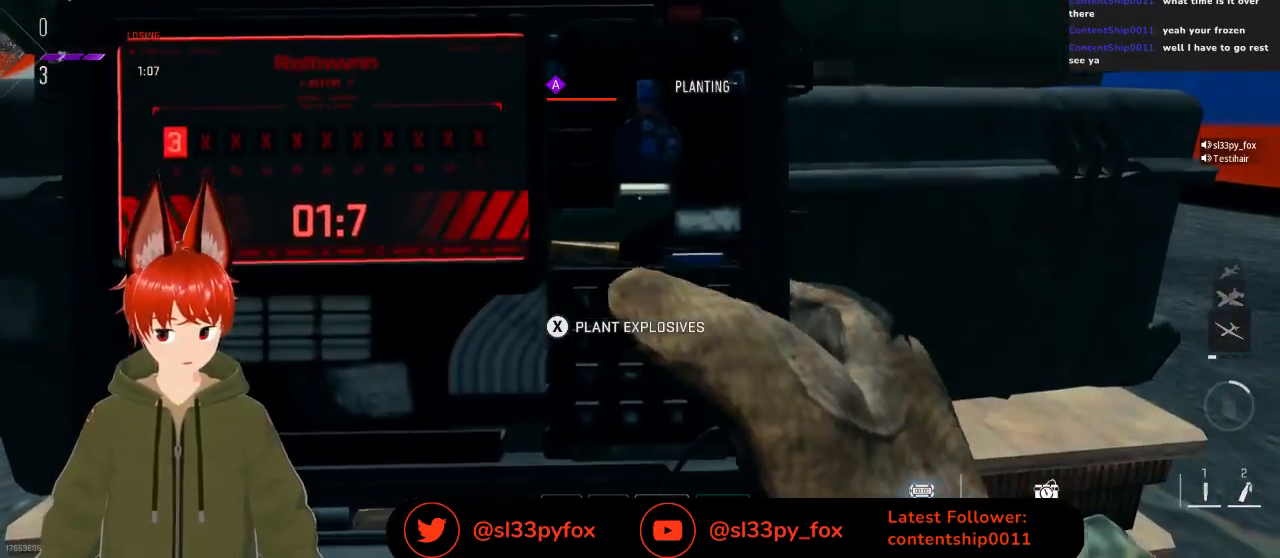
{"buttons": ["X"], "left_stick": "center", "right_stick": "center", "events": []}
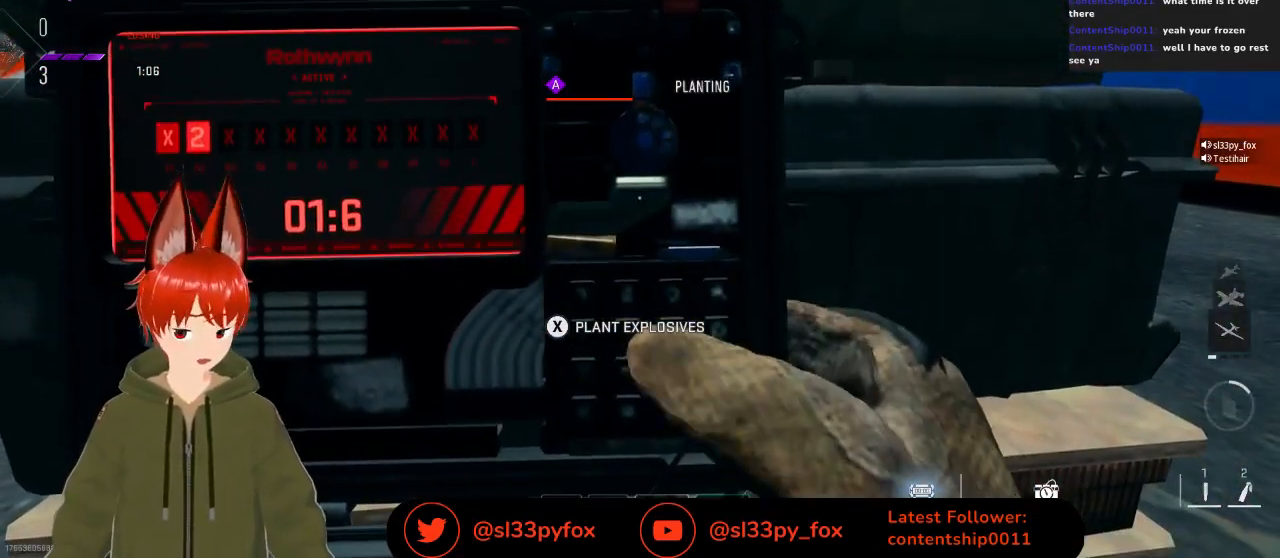
{"buttons": ["X"], "left_stick": "center", "right_stick": "center", "events": []}
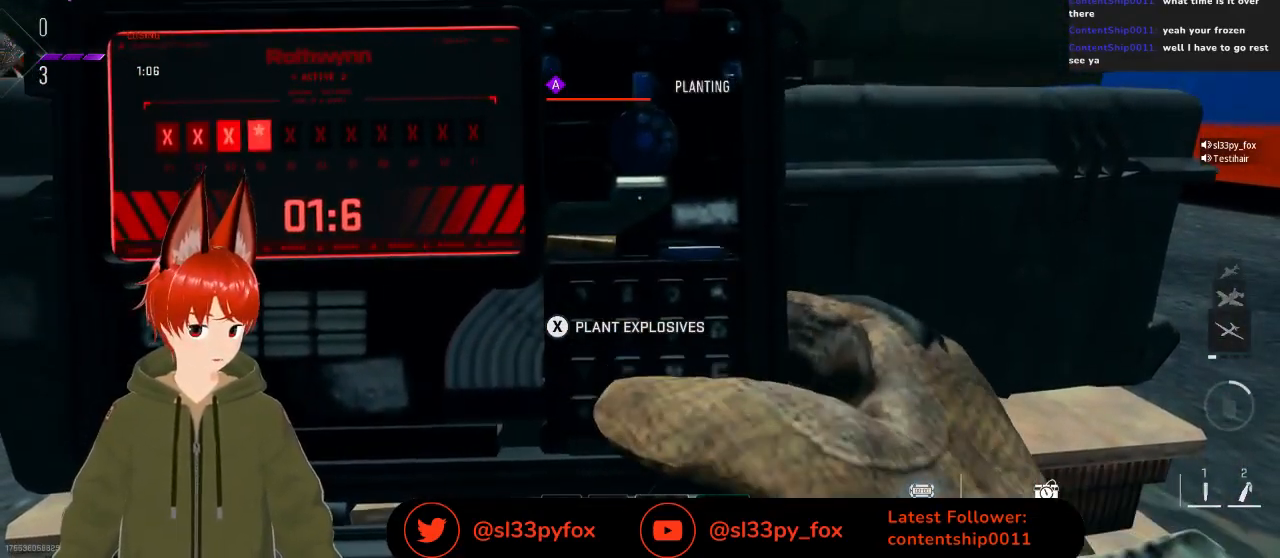
{"buttons": ["X"], "left_stick": "center", "right_stick": "center", "events": []}
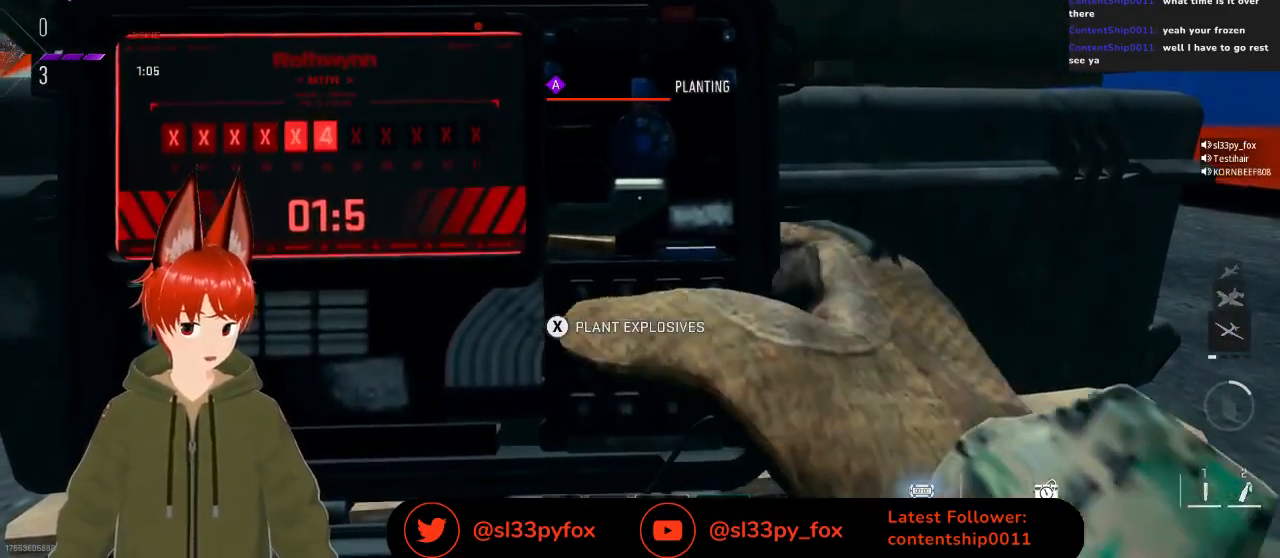
{"buttons": ["X"], "left_stick": "center", "right_stick": "center", "events": []}
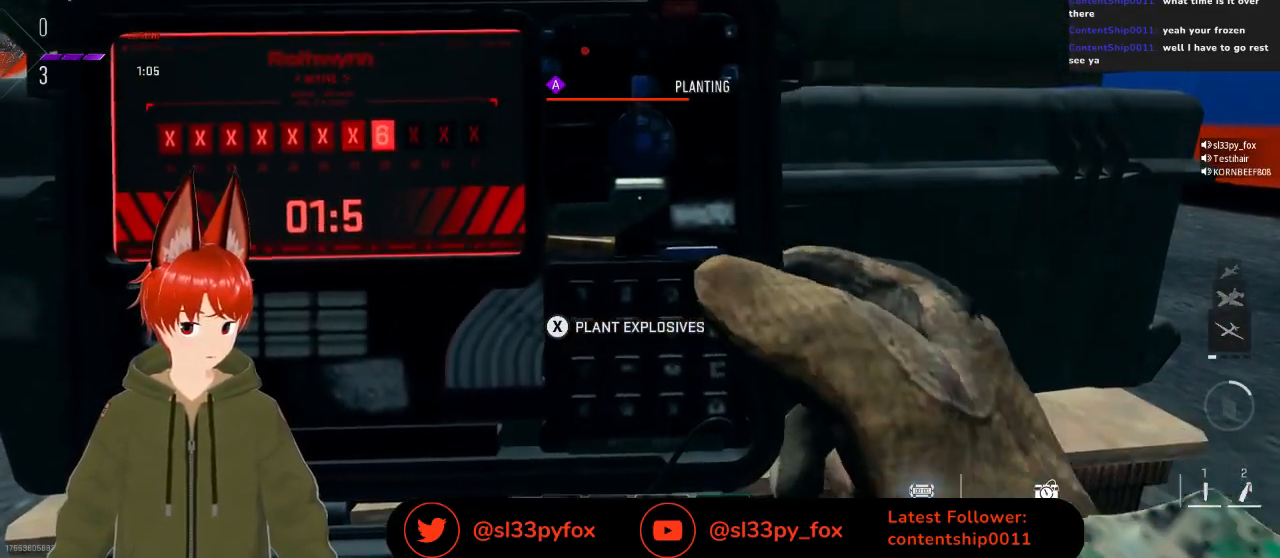
{"buttons": ["X"], "left_stick": "center", "right_stick": "center", "events": []}
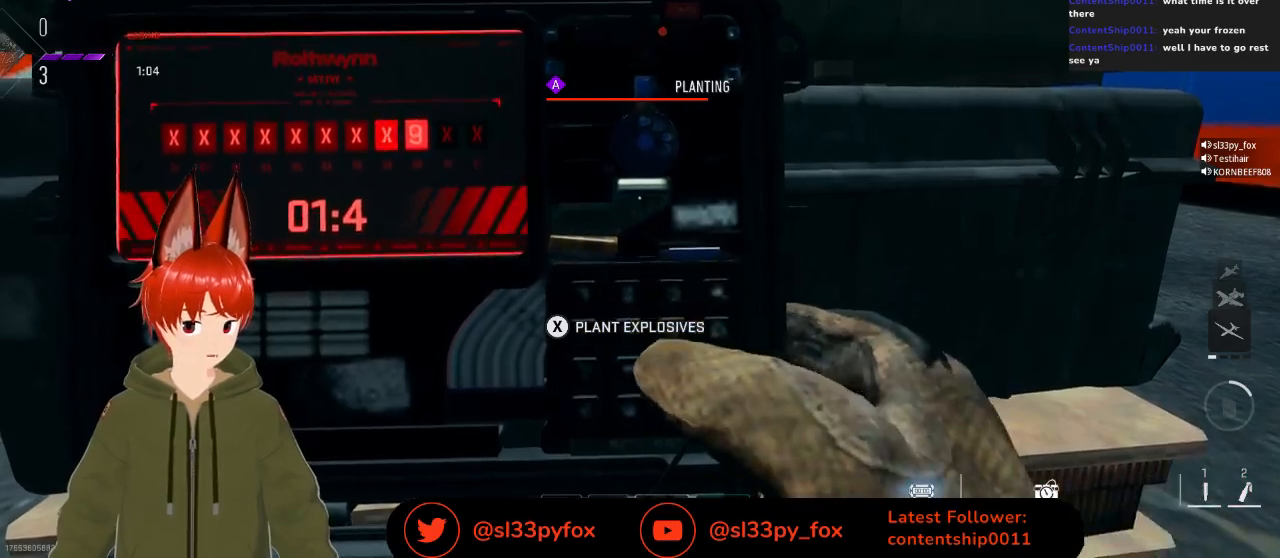
{"buttons": ["X"], "left_stick": "center", "right_stick": "center", "events": []}
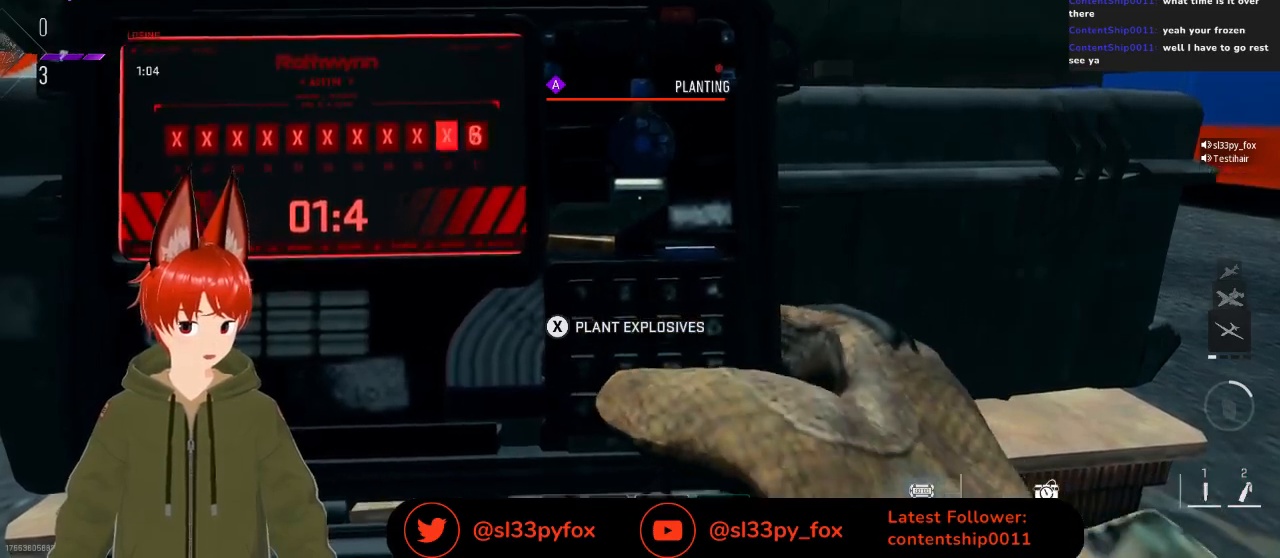
{"buttons": ["L1"], "left_stick": "left", "right_stick": "center", "events": [[400, "X", "up"], [433, "L1", "down"], [433, "left_stick", "left"]]}
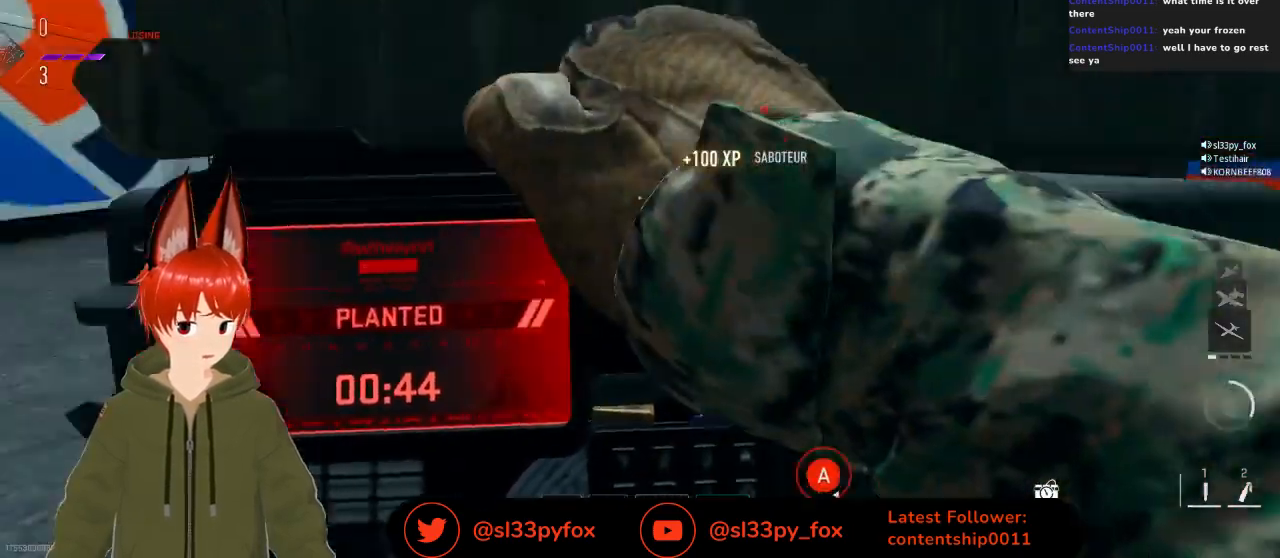
{"buttons": [], "left_stick": "up", "right_stick": "right", "events": [[100, "L1", "up"], [133, "right_stick", "left"], [300, "right_stick", "center"], [367, "left_stick", "up"], [433, "right_stick", "right"]]}
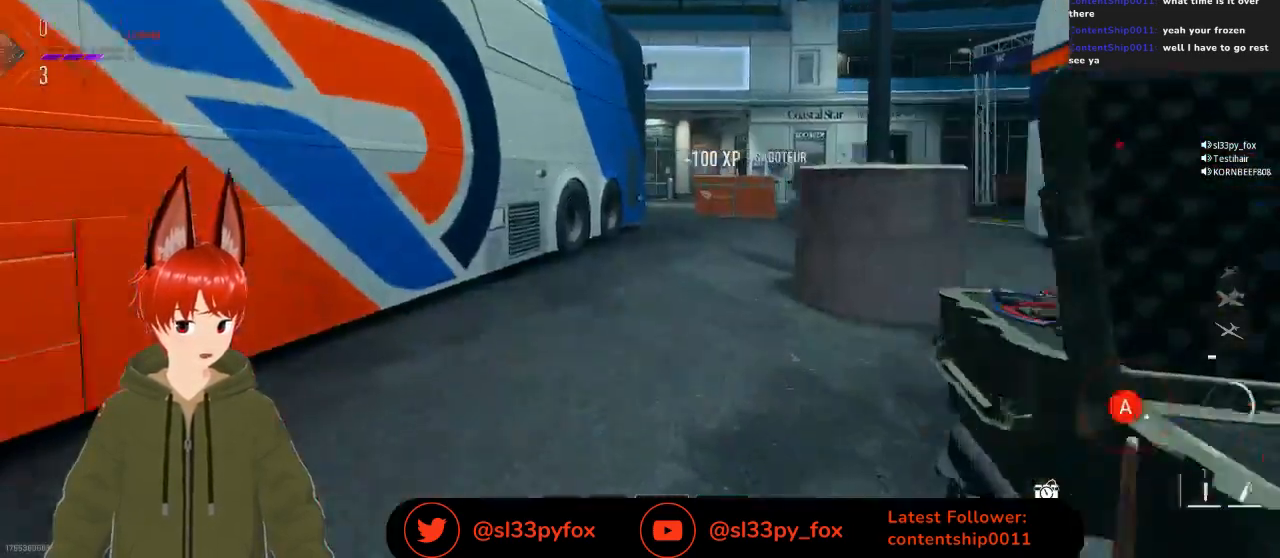
{"buttons": [], "left_stick": "up", "right_stick": "center", "events": [[133, "right_stick", "center"]]}
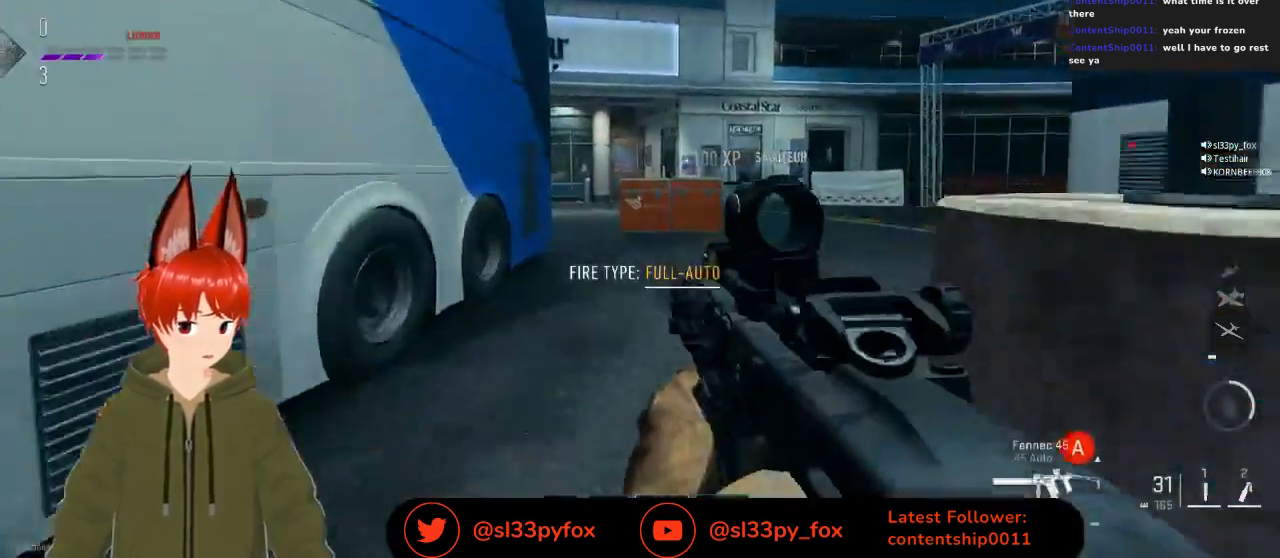
{"buttons": ["L1"], "left_stick": "up", "right_stick": "center", "events": [[467, "L1", "down"]]}
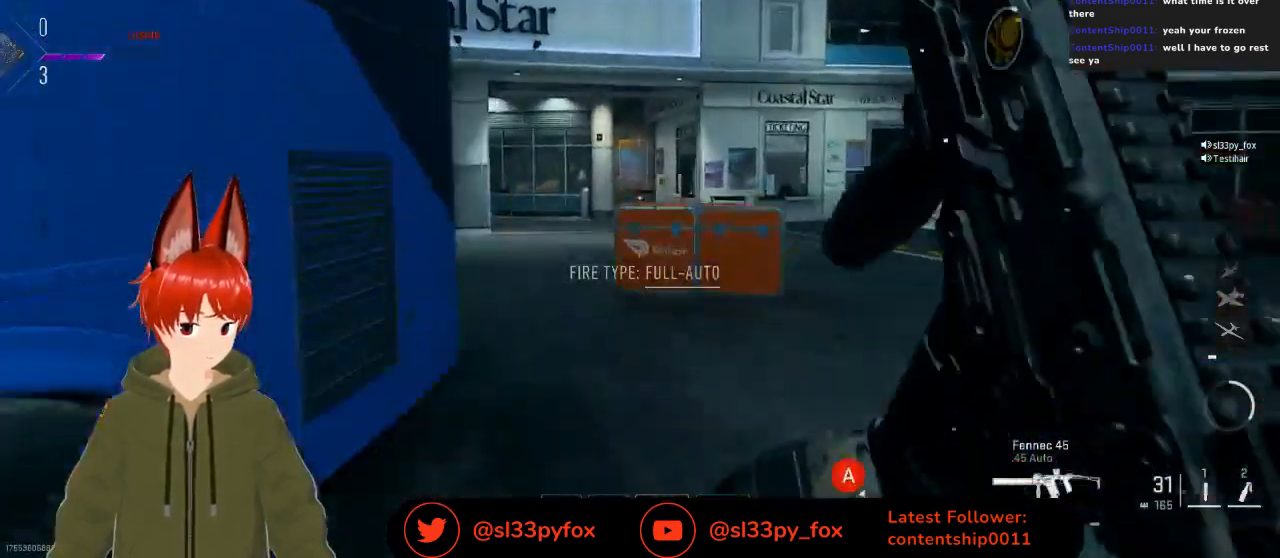
{"buttons": ["X"], "left_stick": "up", "right_stick": "center", "events": [[33, "right_stick", "left"], [100, "L1", "up"], [167, "right_stick", "center"], [267, "X", "down"]]}
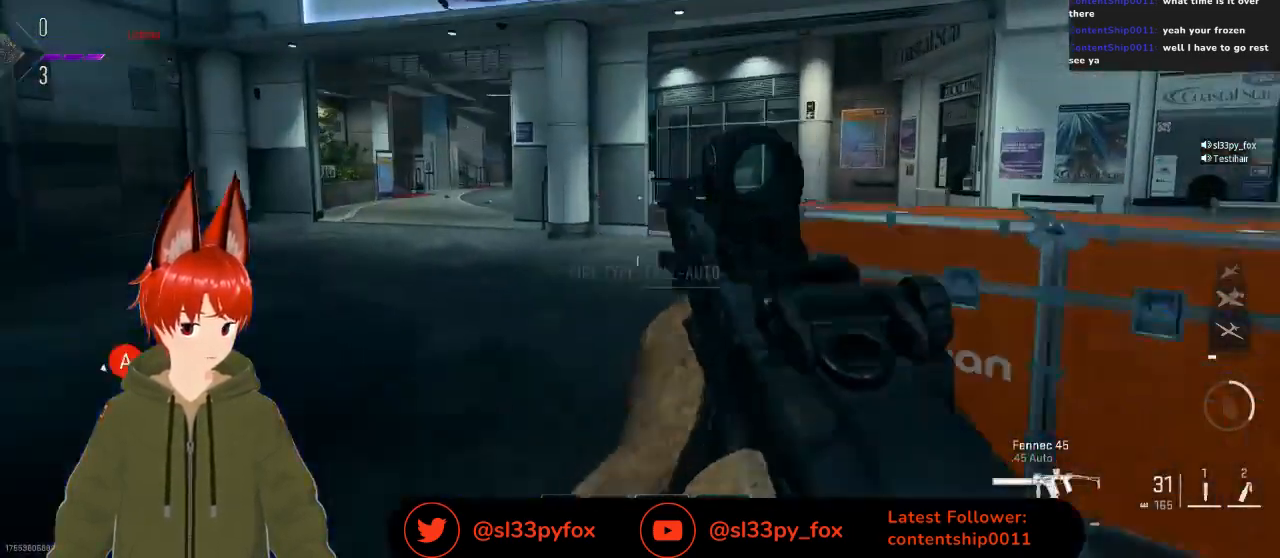
{"buttons": [], "left_stick": "up-left", "right_stick": "left", "events": [[33, "left_stick", "up-left"], [300, "X", "up"], [500, "right_stick", "left"]]}
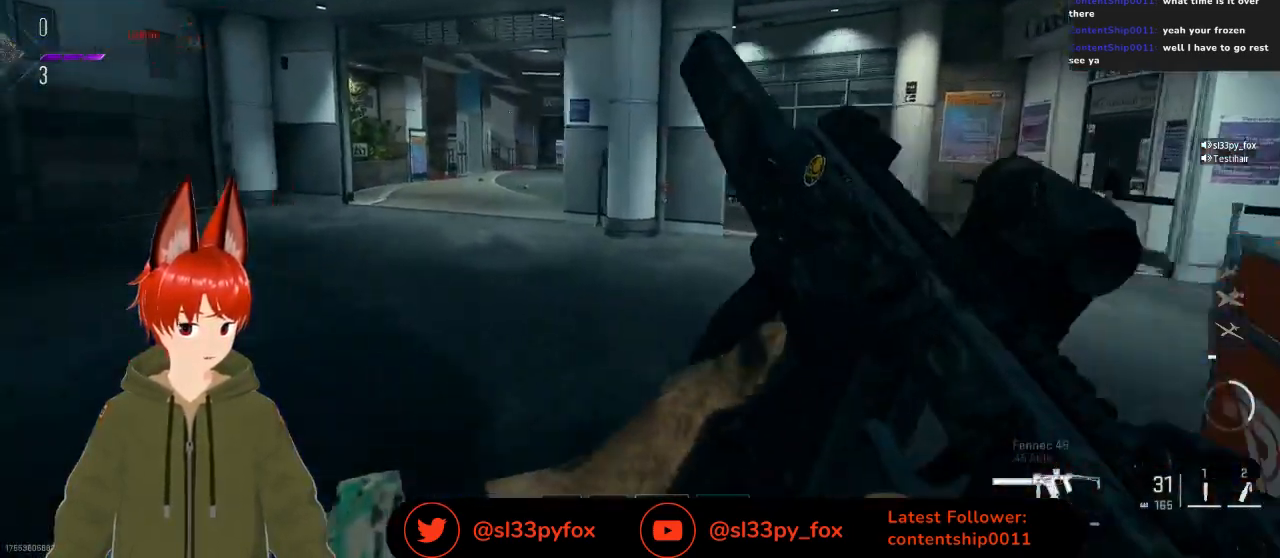
{"buttons": [], "left_stick": "up-left", "right_stick": "center", "events": [[133, "right_stick", "up-left"], [300, "right_stick", "center"], [367, "R3", "down"], [500, "R3", "up"]]}
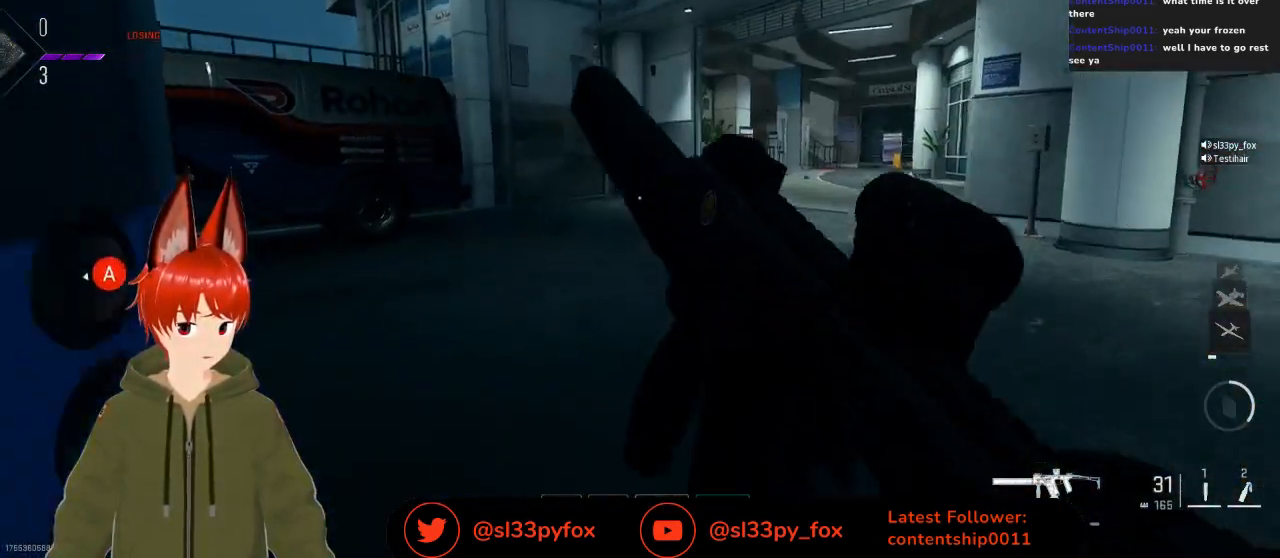
{"buttons": [], "left_stick": "up-right", "right_stick": "left", "events": [[33, "left_stick", "center"], [500, "left_stick", "up-right"], [500, "right_stick", "left"]]}
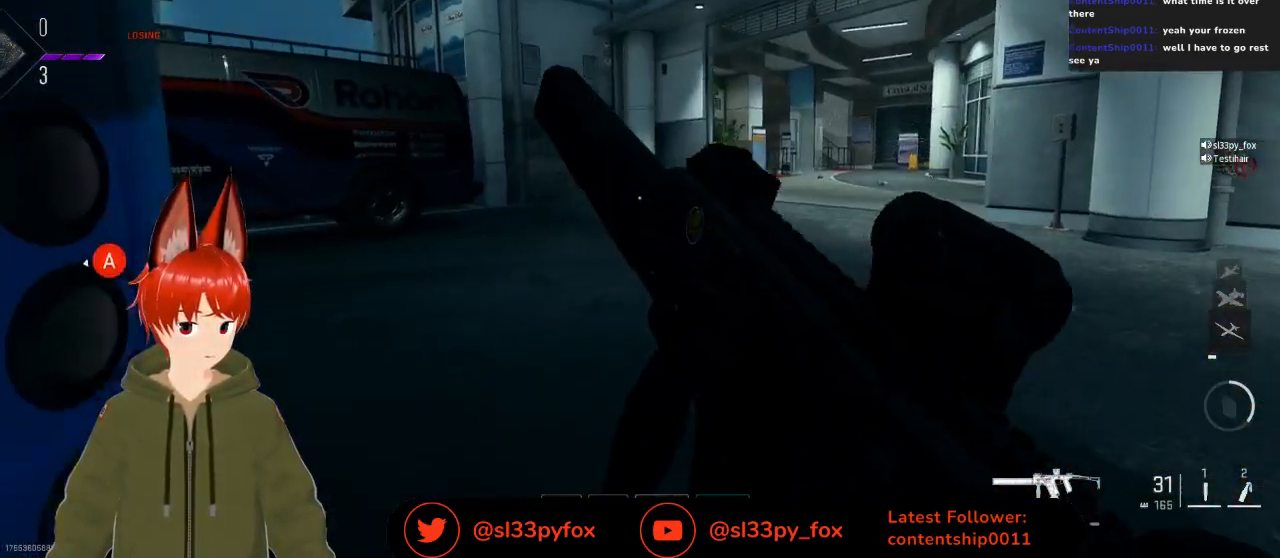
{"buttons": [], "left_stick": "right", "right_stick": "up-left", "events": [[67, "left_stick", "right"], [300, "right_stick", "up-left"]]}
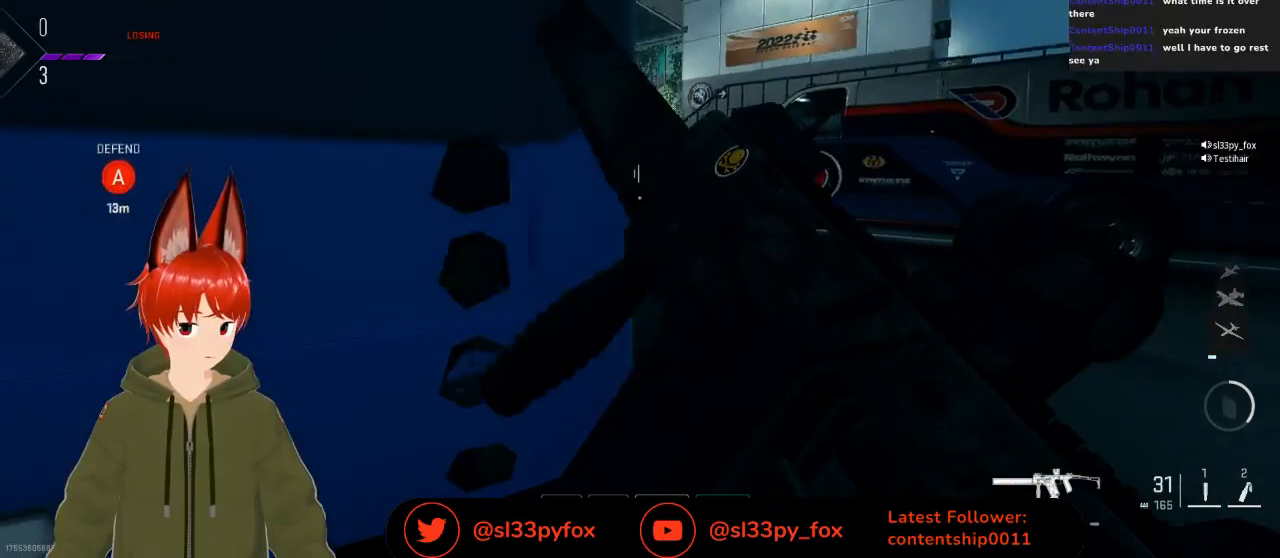
{"buttons": [], "left_stick": "up-right", "right_stick": "center", "events": [[367, "left_stick", "up-right"], [367, "right_stick", "center"], [433, "L1", "down"], [467, "L1", "up"]]}
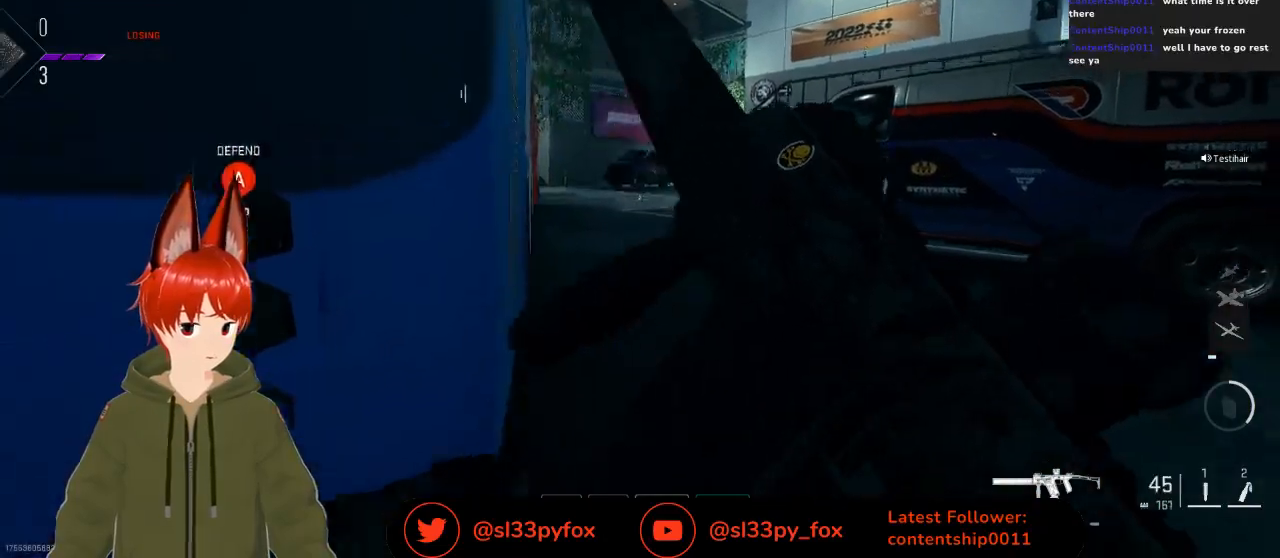
{"buttons": [], "left_stick": "left", "right_stick": "left", "events": [[67, "left_stick", "center"], [100, "L2", "down"], [167, "left_stick", "left"], [267, "right_stick", "left"], [367, "L2", "up"]]}
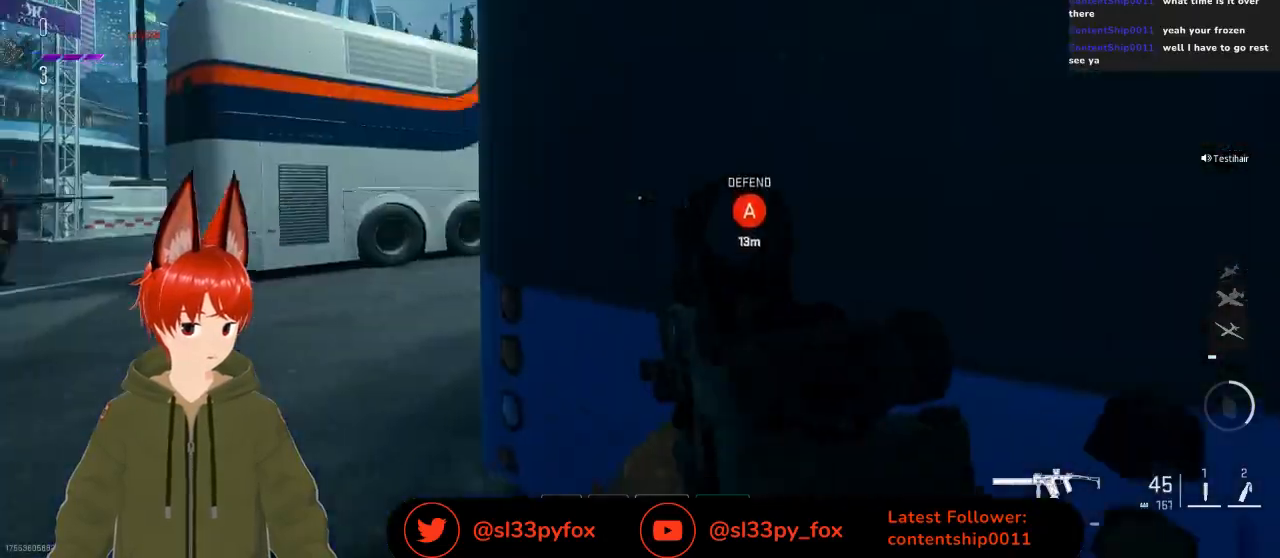
{"buttons": ["L2"], "left_stick": "up-left", "right_stick": "center", "events": [[133, "right_stick", "center"], [300, "right_stick", "up-right"], [400, "left_stick", "up-left"], [433, "L2", "down"], [467, "right_stick", "center"]]}
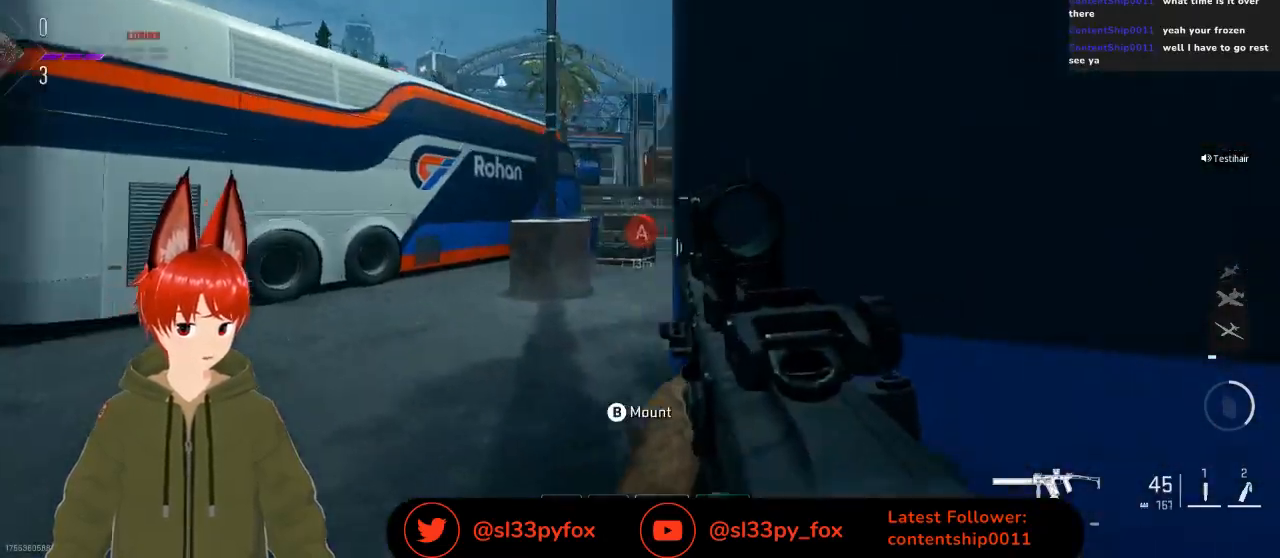
{"buttons": [], "left_stick": "left", "right_stick": "left", "events": [[133, "right_stick", "right"], [267, "left_stick", "left"], [333, "L2", "up"], [333, "right_stick", "left"]]}
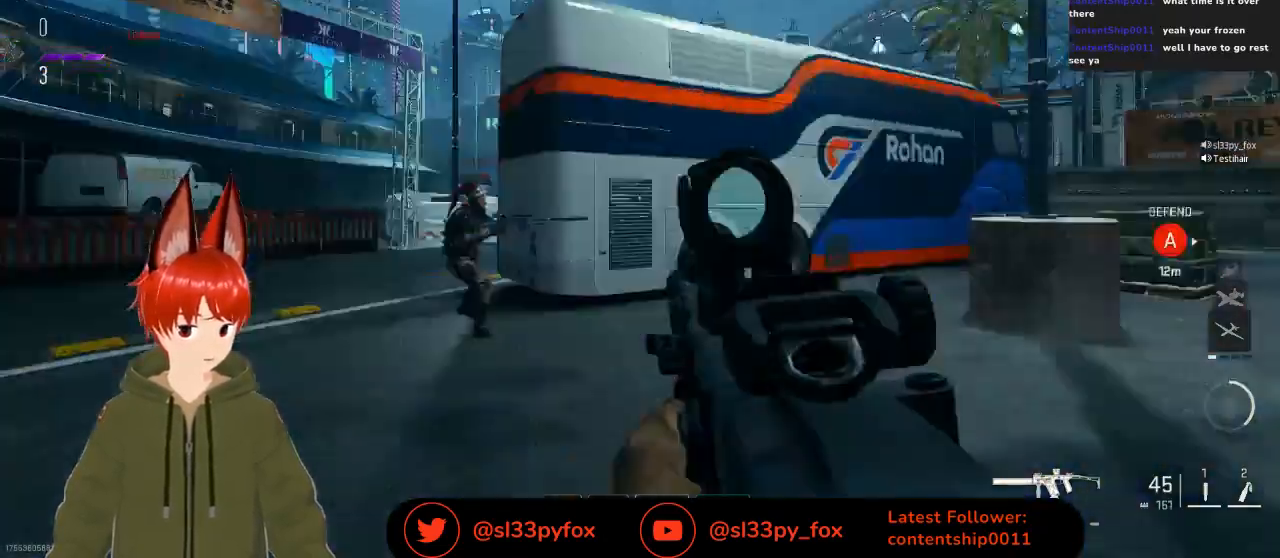
{"buttons": [], "left_stick": "up", "right_stick": "center", "events": [[100, "right_stick", "center"], [167, "left_stick", "up"]]}
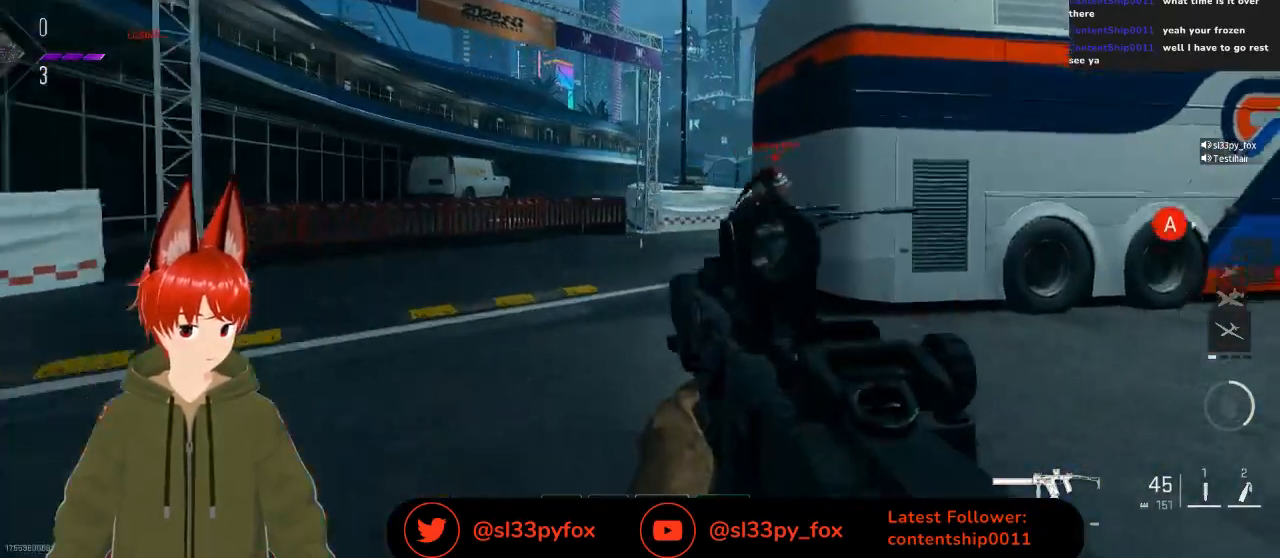
{"buttons": [], "left_stick": "up", "right_stick": "center", "events": [[333, "right_stick", "right"], [400, "L1", "down"], [500, "L1", "up"], [500, "right_stick", "center"]]}
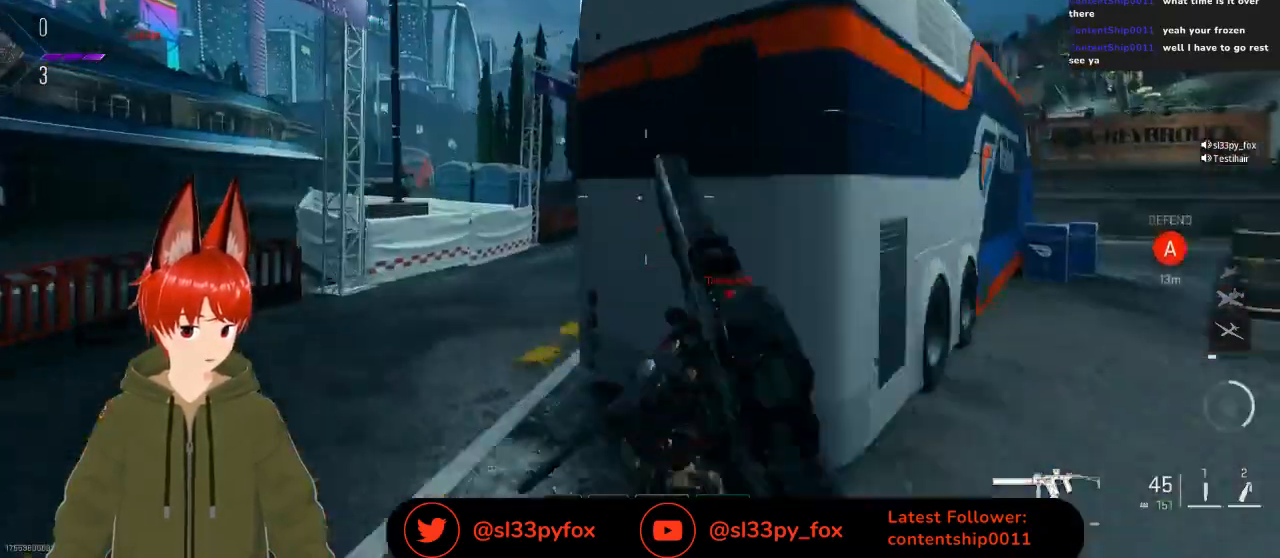
{"buttons": [], "left_stick": "up", "right_stick": "center", "events": [[300, "right_stick", "right"], [500, "right_stick", "center"]]}
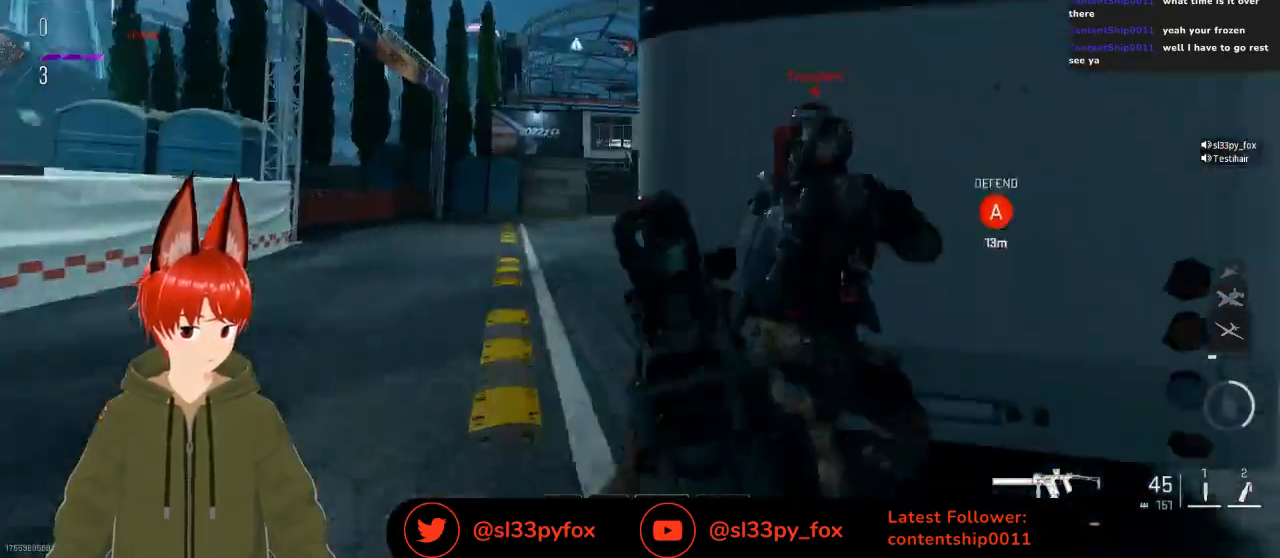
{"buttons": ["X"], "left_stick": "up", "right_stick": "center", "events": [[167, "X", "down"]]}
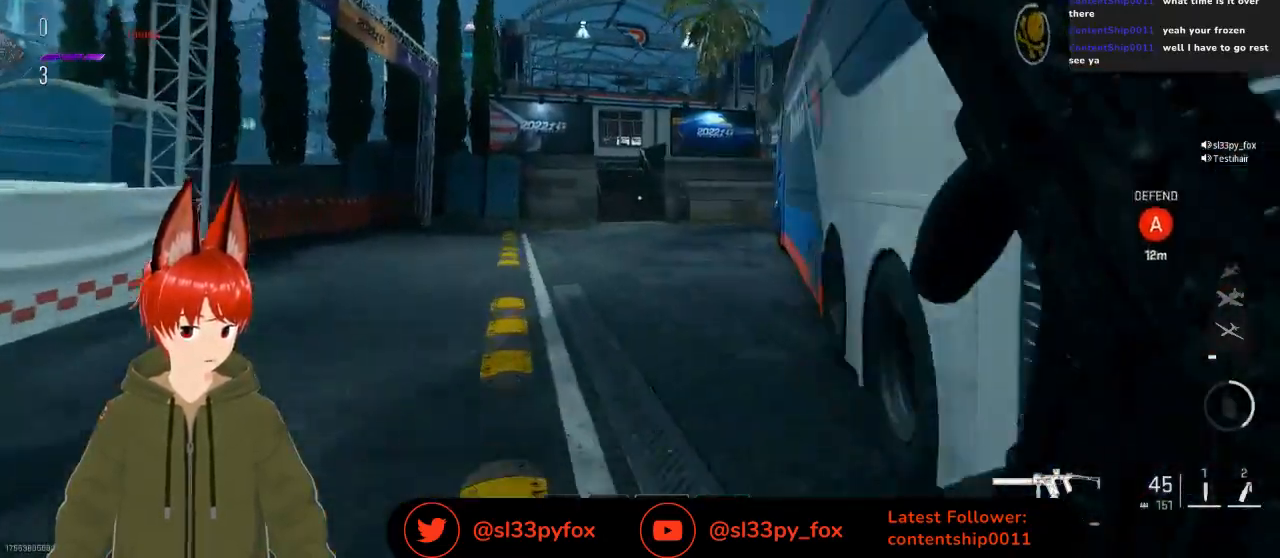
{"buttons": [], "left_stick": "up-right", "right_stick": "center", "events": [[67, "X", "up"], [67, "left_stick", "up-right"], [167, "Y", "down"], [233, "Y", "up"]]}
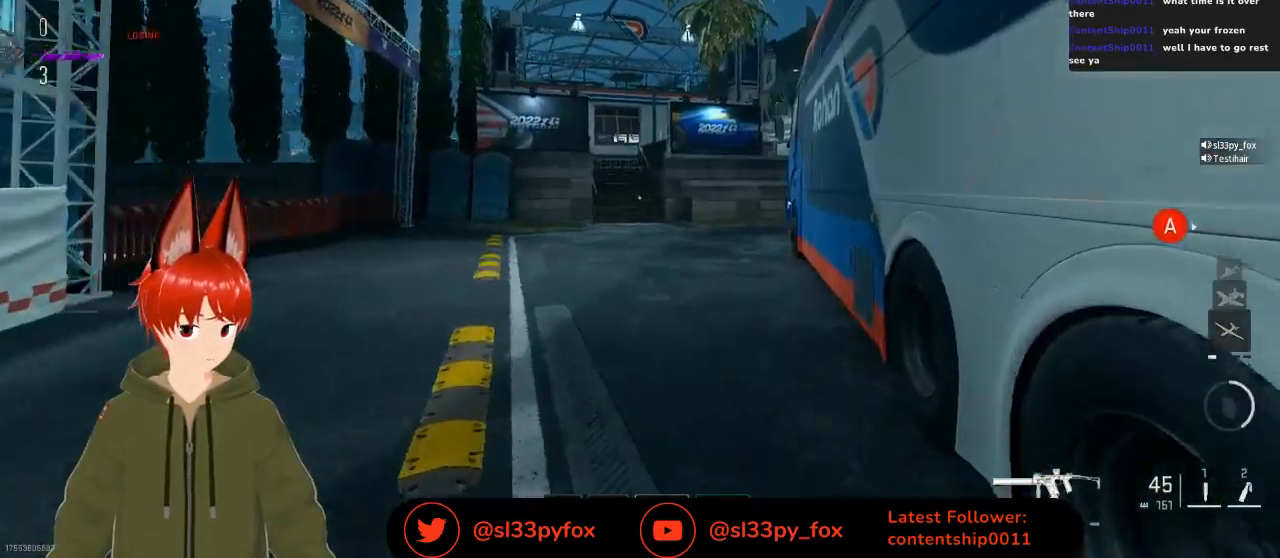
{"buttons": ["X"], "left_stick": "center", "right_stick": "center", "events": [[200, "X", "down"], [400, "left_stick", "center"]]}